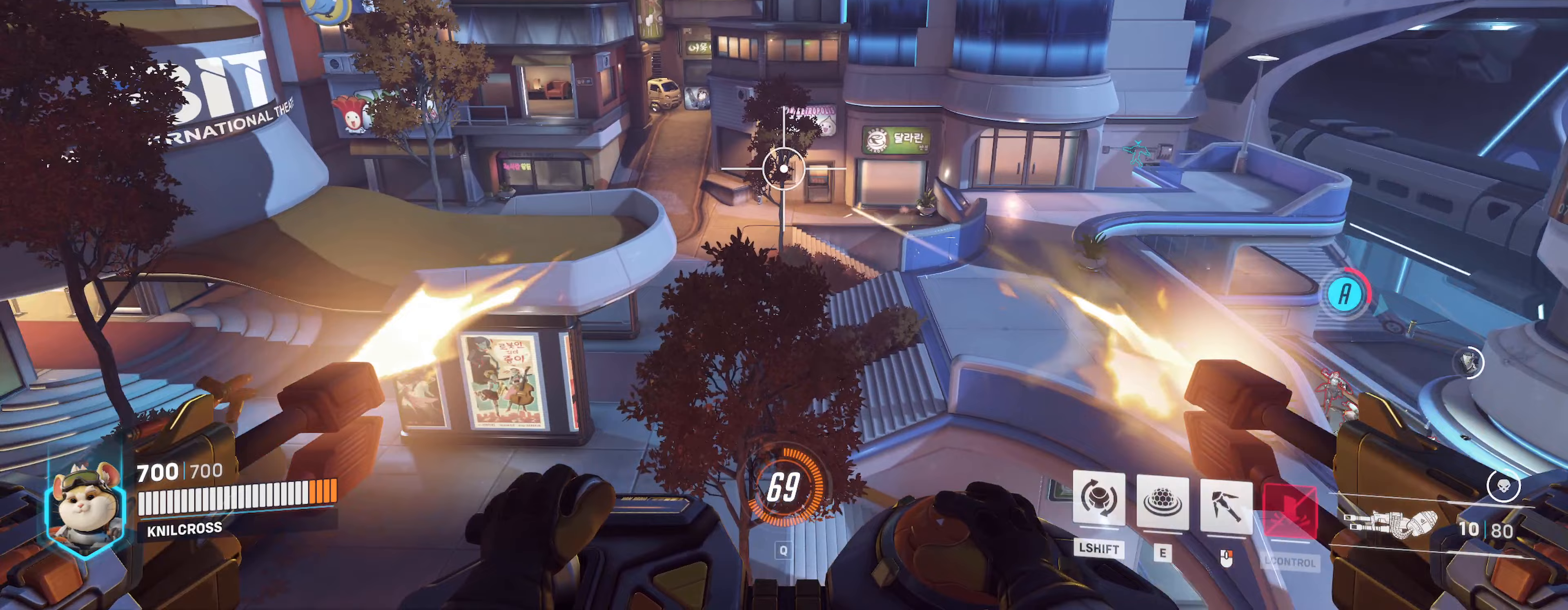
Gameplay with keyboard and mouse; each line is a JSON object with the keys and mouse buttons held at the frame after it (dt_ms = milliseconds from this image to that frame). "events" lists presses ("down") and releases ("up") of "a", "alt", "ctrl", "d", "e", "f", "q", "r", "s", "shift", "space", "w", "mouse_left", "mouse_wheel", "mouse_right", "mouse_mb4" and "mouse_mb5" between this image and that frame as [ms after this image, input, new state], when the widget could be followed in between. "mouse_left", "mouse_wheel", "mouse_right", "mouse_mb4", "mouse_mb5" = the "left", "wheel", "right", "mb4", "mb5" buttons of the "mouse" list. No other keys are recorded. "wheel" means that the mouse wheel is clicked or scrolled. Mouse movement is not recorded.
{"dt_ms": 67, "keys": ["r"], "mouse": ["left"], "events": []}
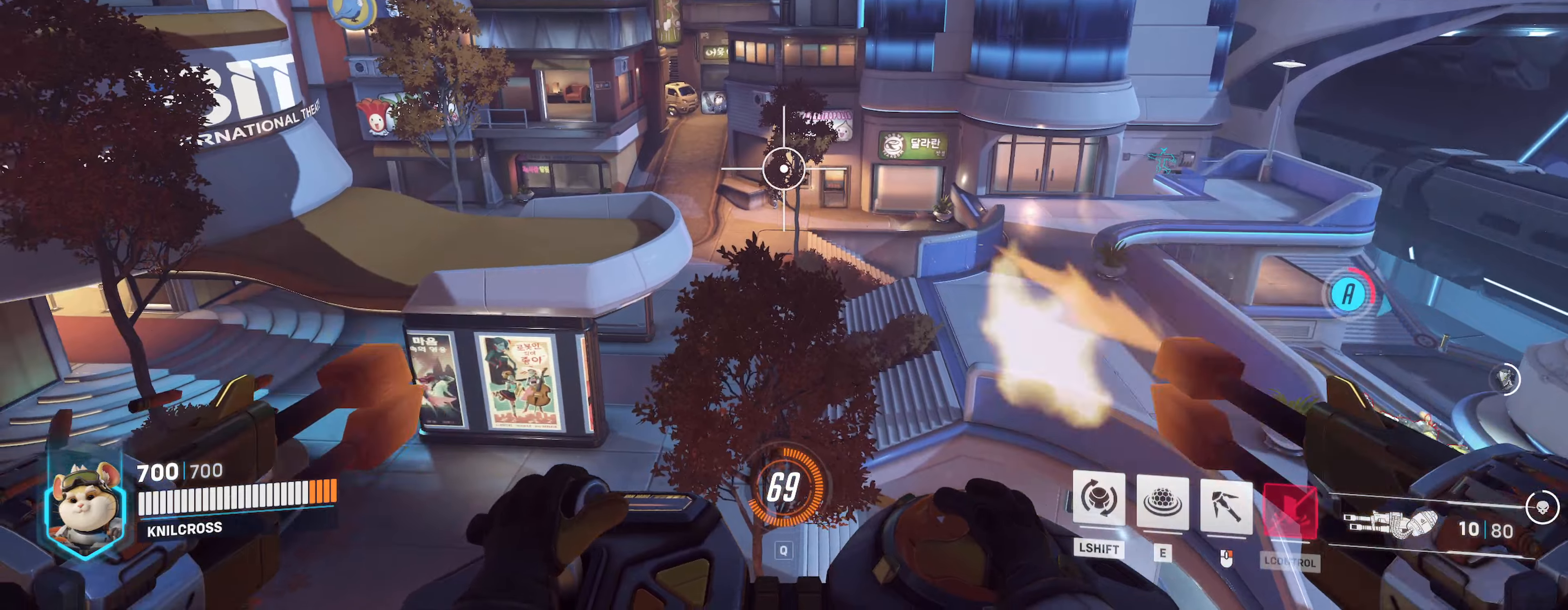
{"dt_ms": 500, "keys": ["a", "s"], "mouse": [], "events": [[66, "s", "down"], [83, "mouse_left", "up"], [150, "r", "up"], [233, "a", "down"]]}
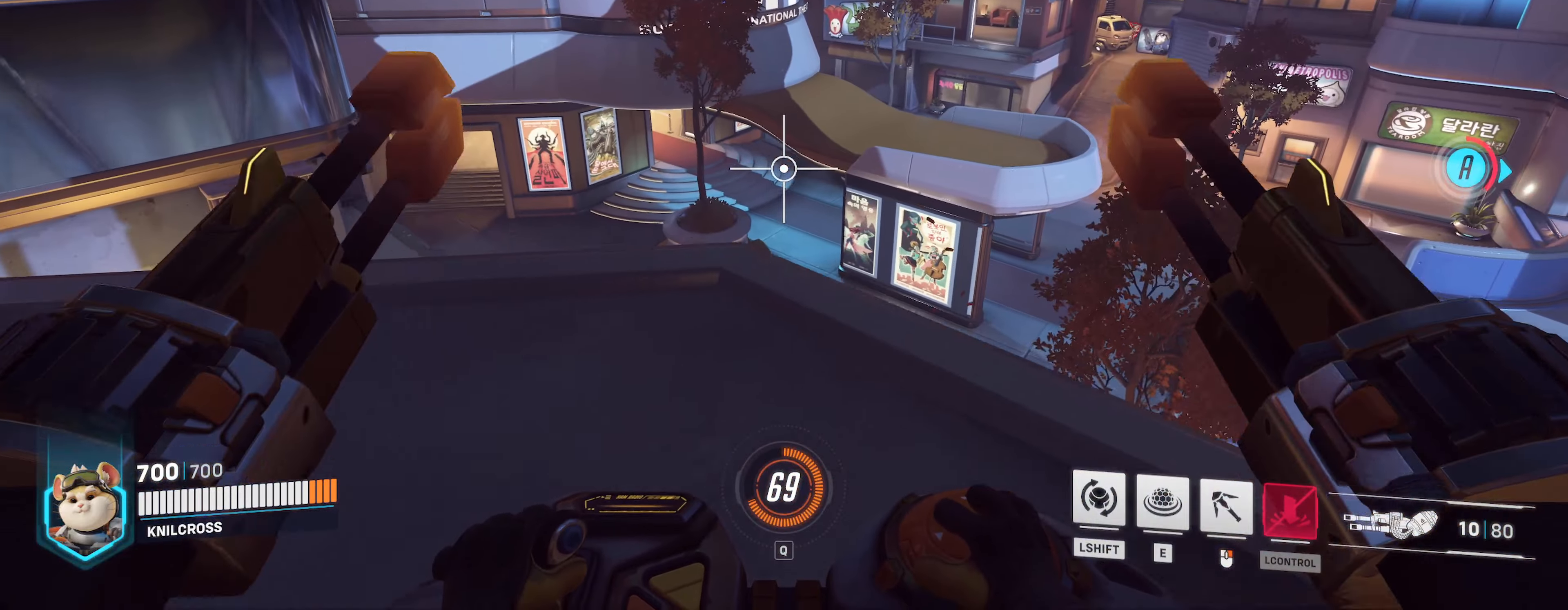
{"dt_ms": 500, "keys": ["w"], "mouse": [], "events": [[166, "s", "up"], [183, "s", "down"], [366, "a", "up"], [383, "s", "up"], [416, "w", "down"]]}
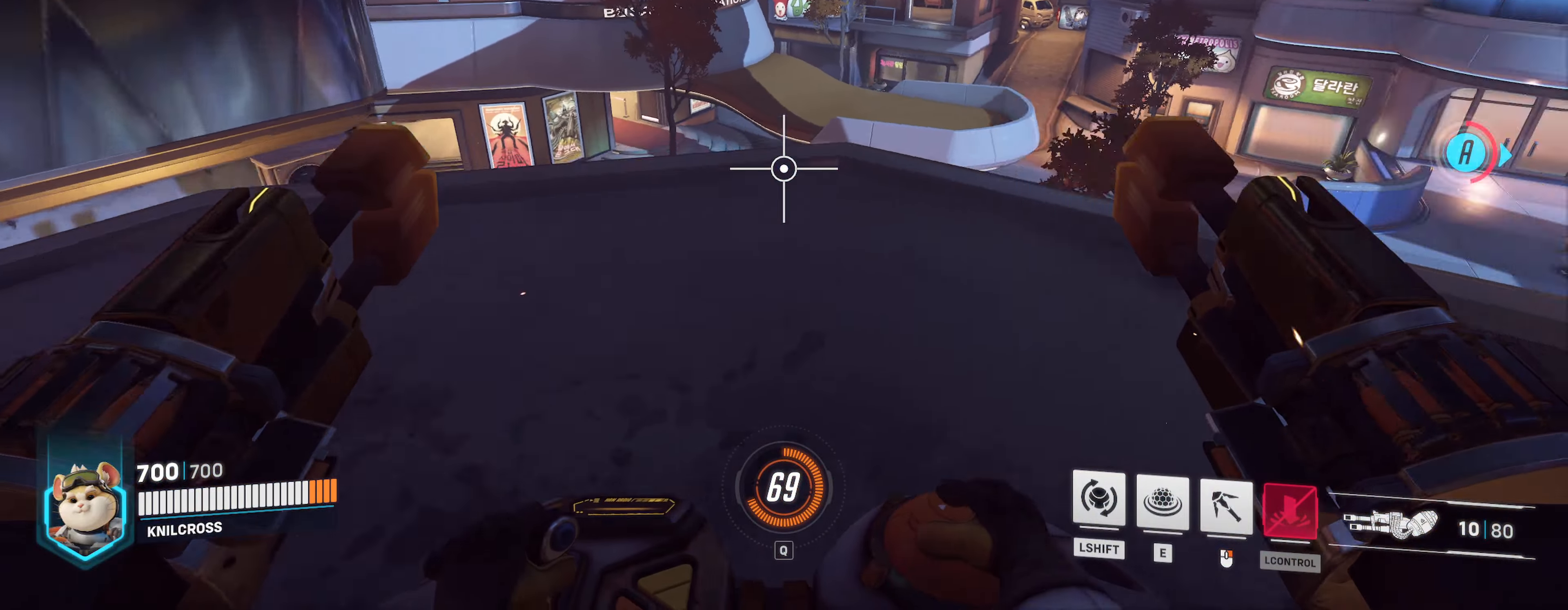
{"dt_ms": 500, "keys": [], "mouse": [], "events": [[350, "a", "down"], [466, "a", "up"], [466, "w", "up"]]}
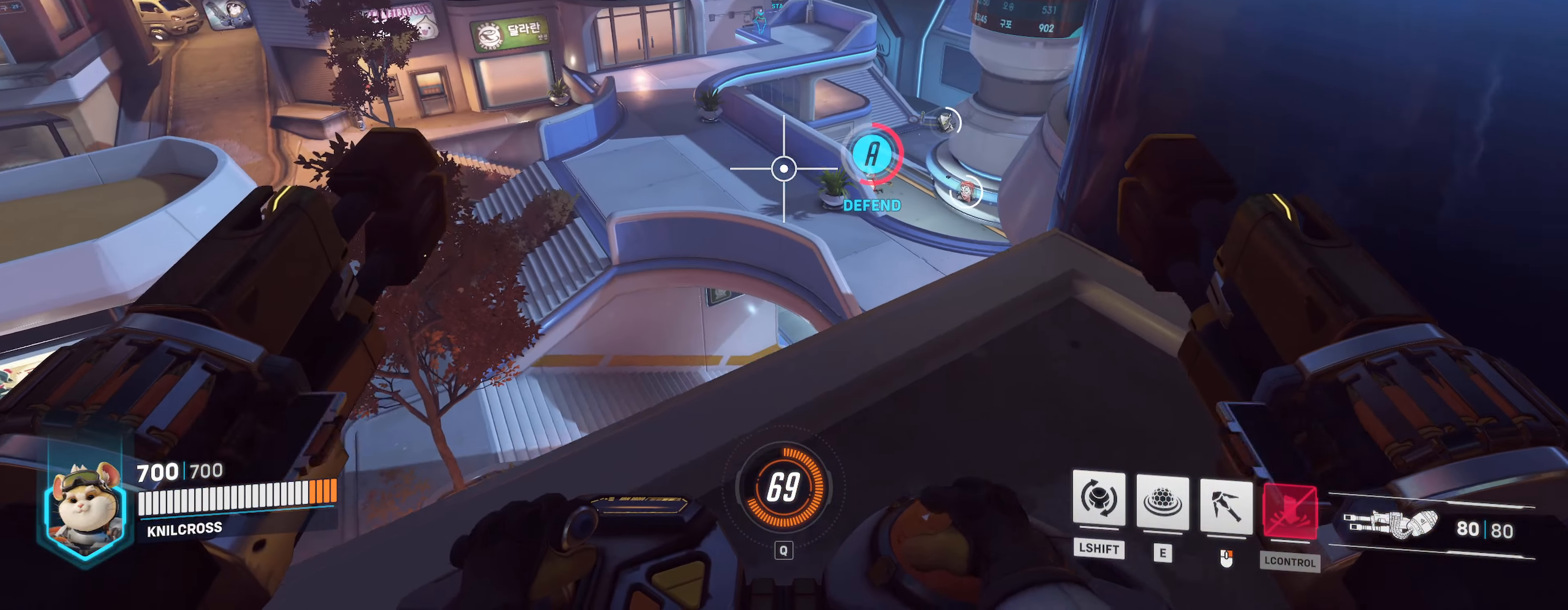
{"dt_ms": 500, "keys": ["w"], "mouse": [], "events": [[100, "w", "down"], [216, "mouse_left", "down"], [233, "w", "up"], [383, "a", "down"], [433, "w", "down"], [450, "mouse_left", "up"], [483, "a", "up"]]}
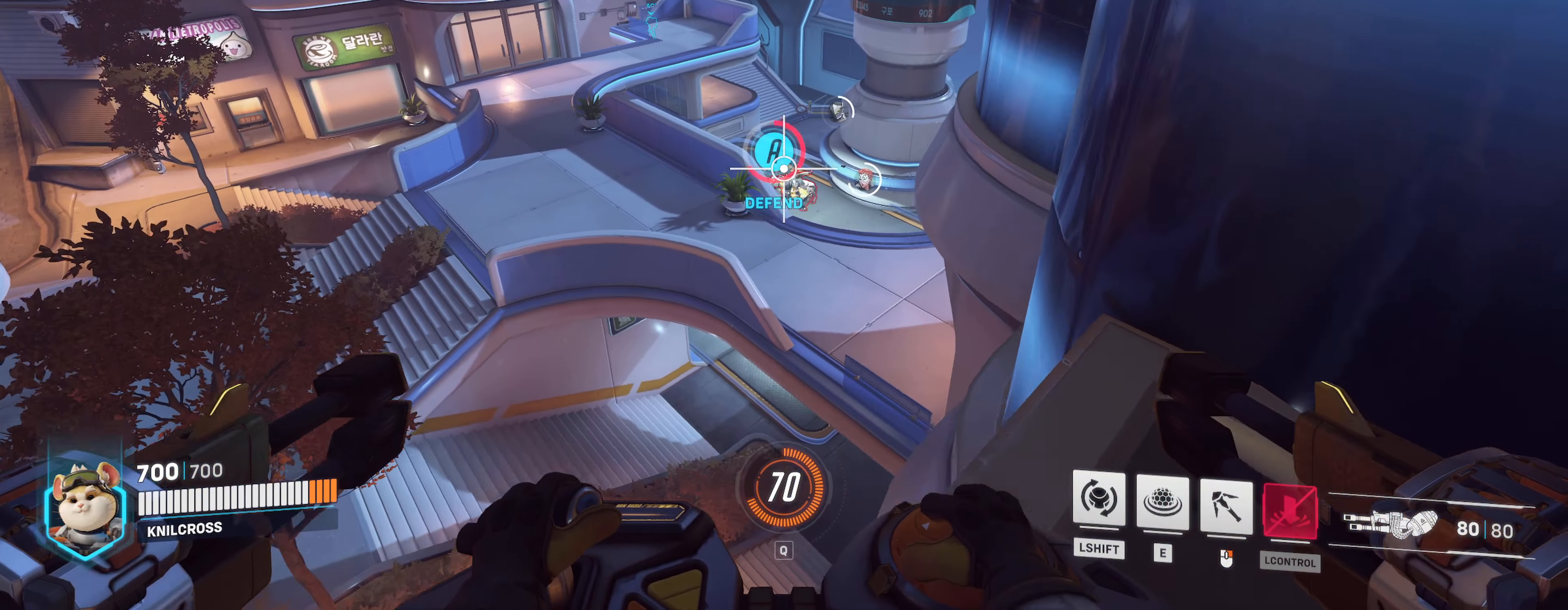
{"dt_ms": 500, "keys": ["shift", "w"], "mouse": [], "events": [[283, "shift", "down"]]}
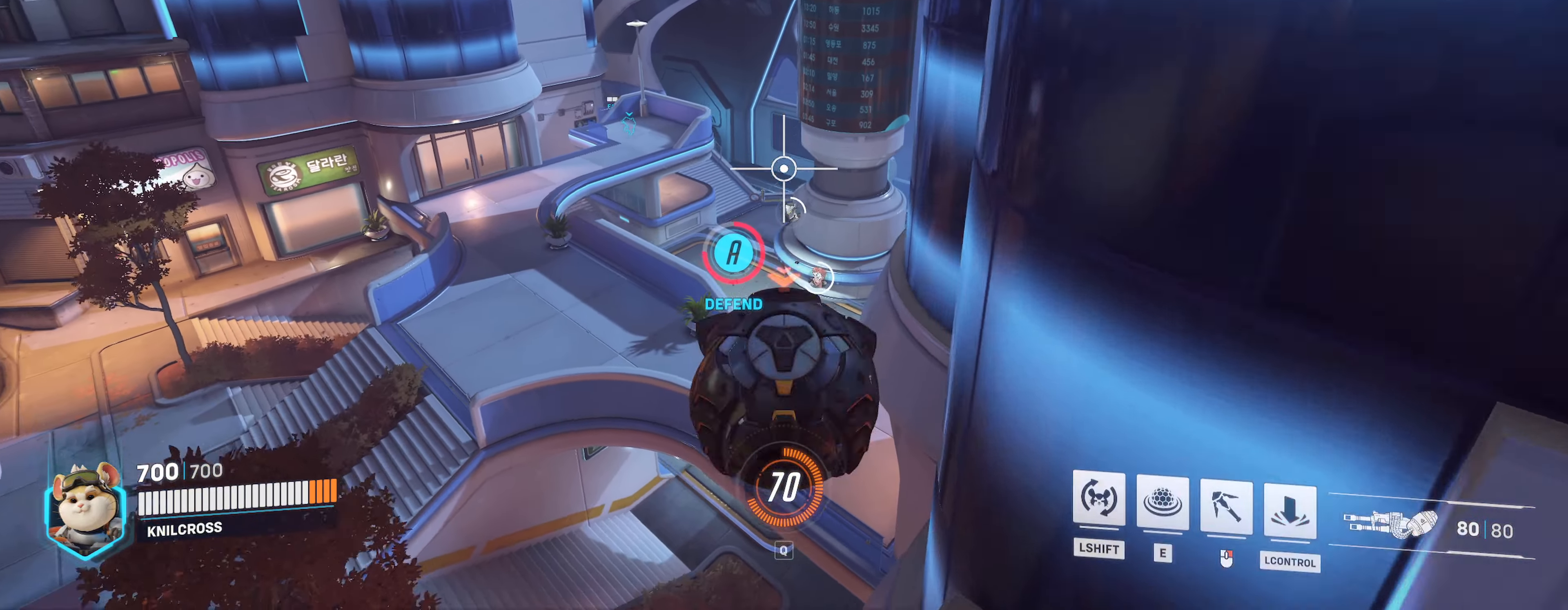
{"dt_ms": 500, "keys": ["a", "w"], "mouse": [], "events": [[133, "shift", "up"], [300, "a", "down"]]}
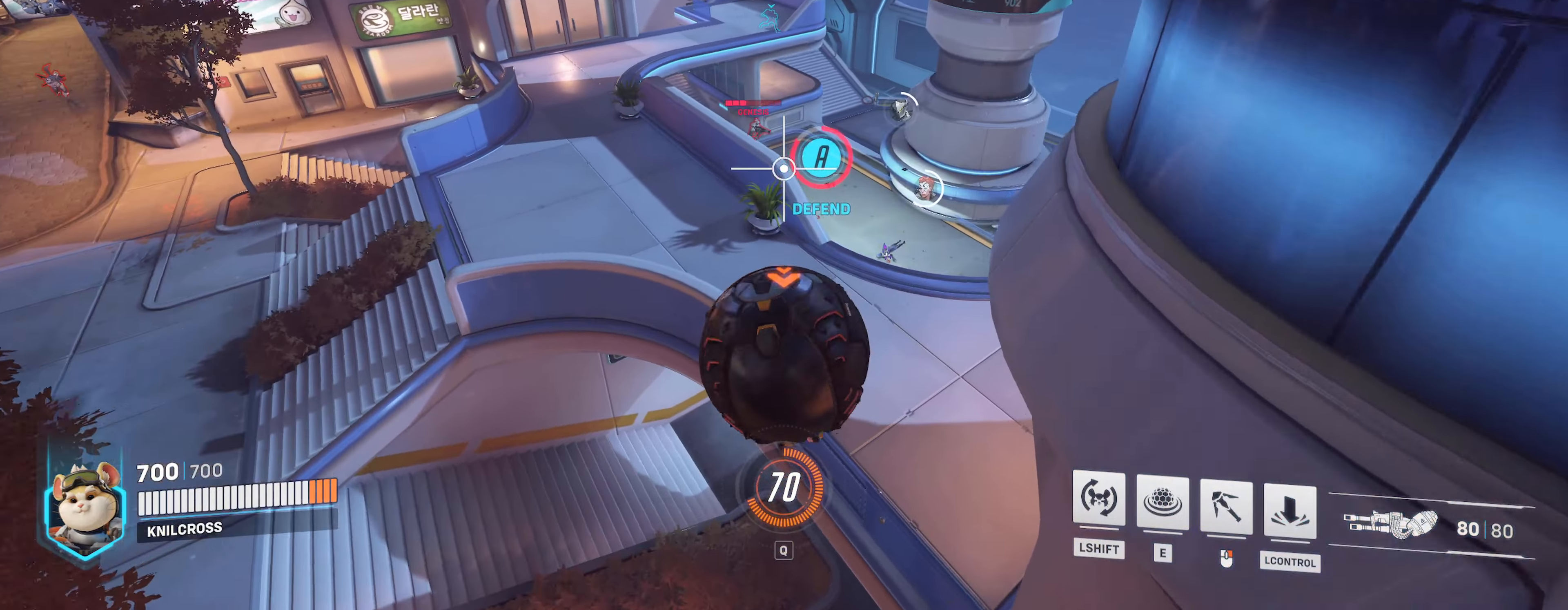
{"dt_ms": 500, "keys": ["w"], "mouse": ["right"], "events": [[316, "a", "up"], [416, "mouse_right", "down"]]}
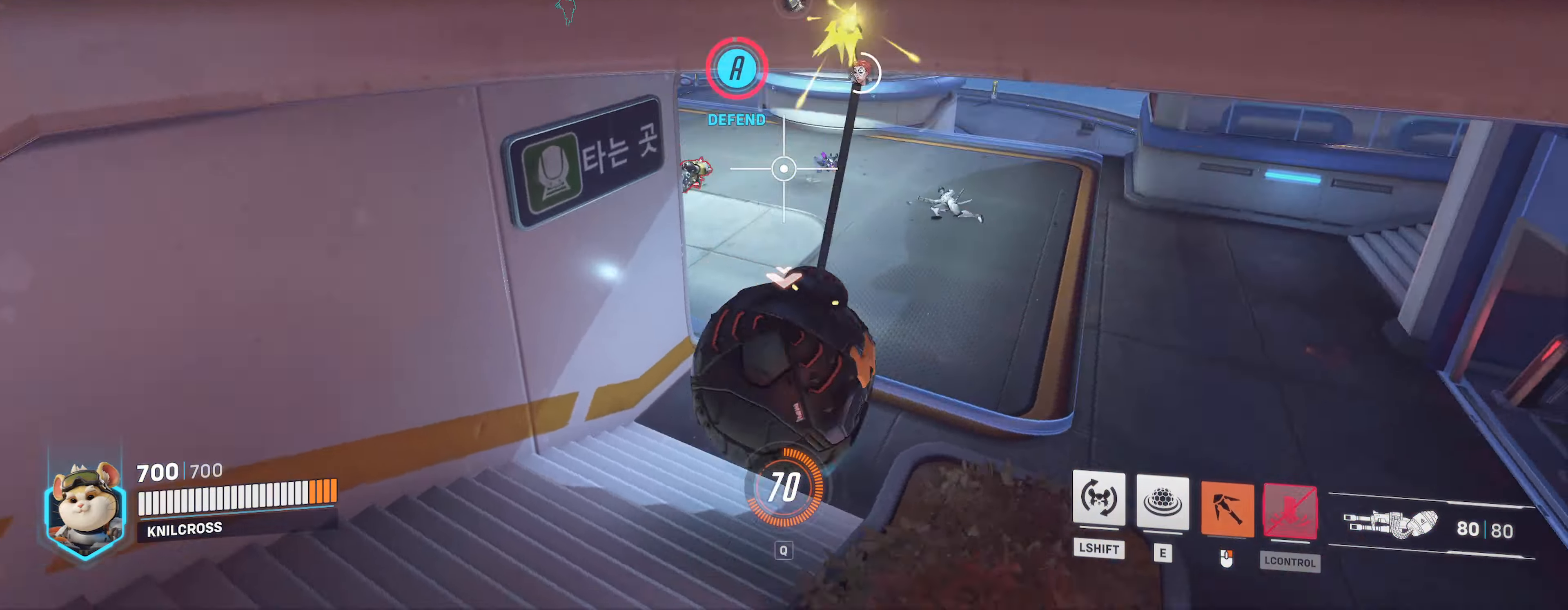
{"dt_ms": 500, "keys": ["w"], "mouse": ["right"], "events": []}
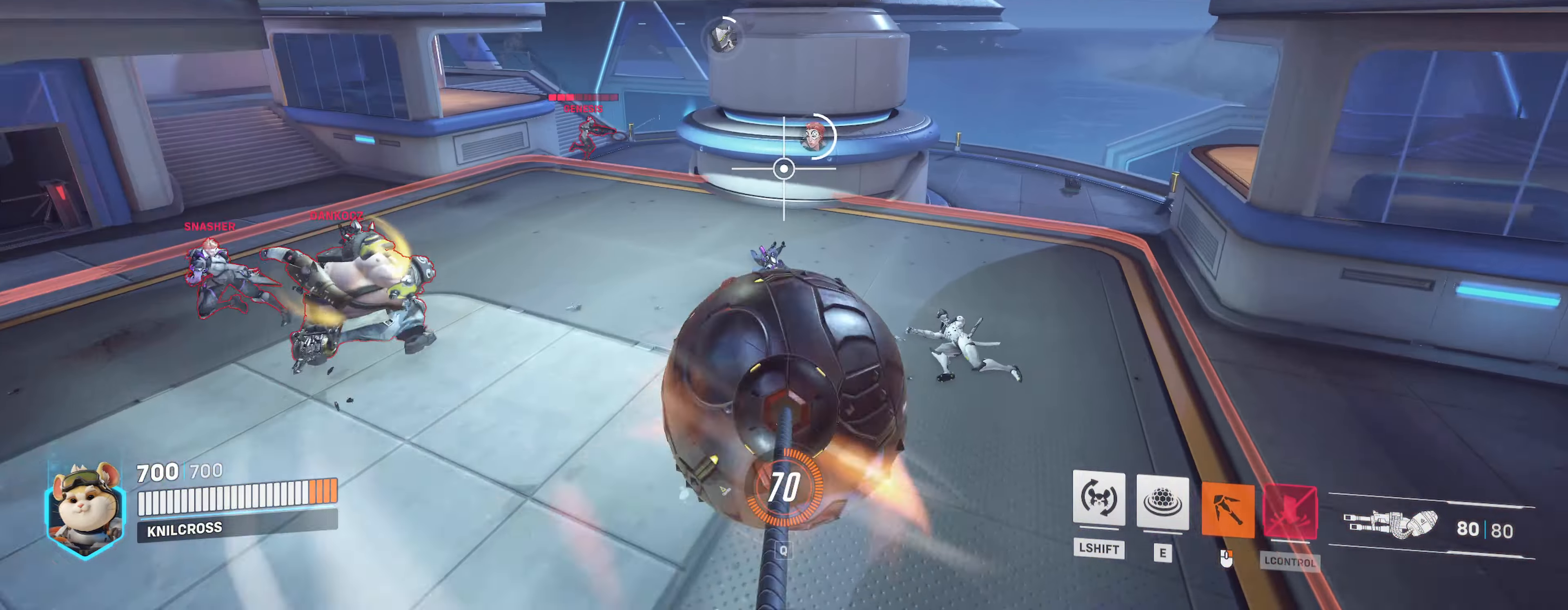
{"dt_ms": 500, "keys": ["w"], "mouse": [], "events": [[133, "e", "down"], [183, "e", "up"], [466, "mouse_right", "up"]]}